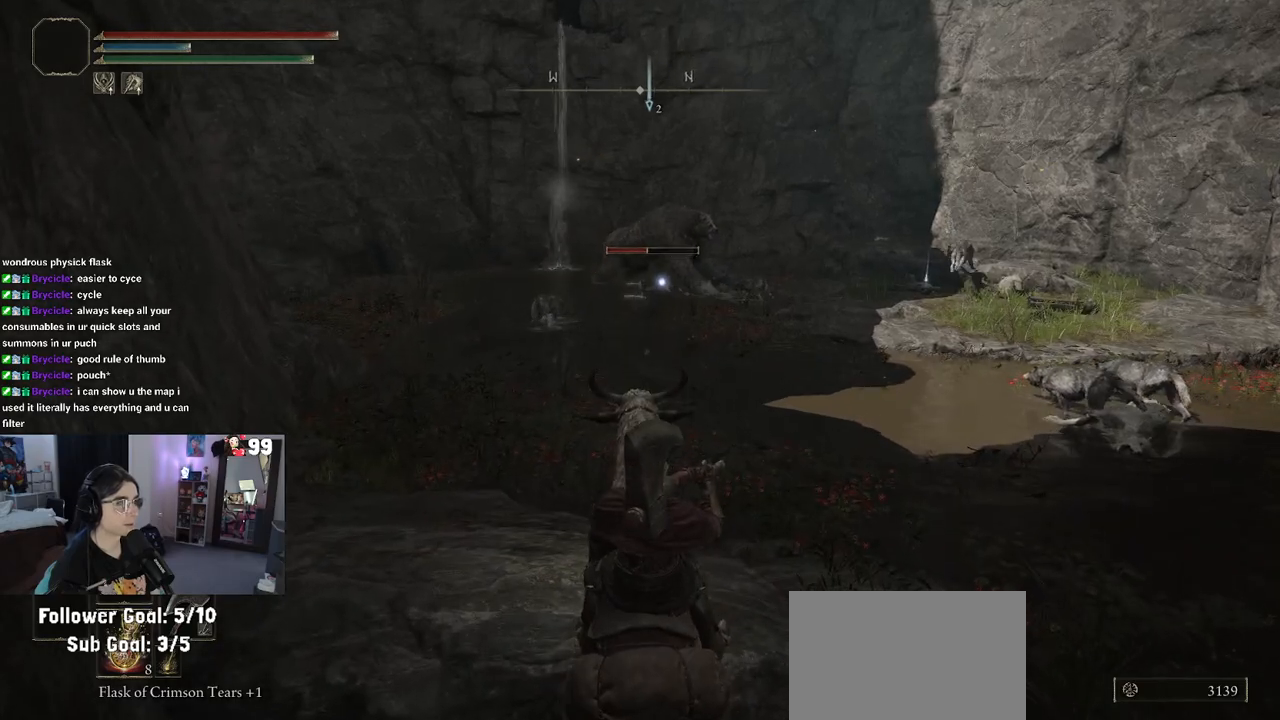
Gameplay with a controller (PlayStation layout); each line is a JSON object with the inputs held at the frame after it. "events" lists button and stick changes between this image and that frame as [ms after this image, input, new state], when the widget could be followed in between.
{"buttons": [], "left_stick": "right", "right_stick": "center", "events": [[33, "left_stick", "up-right"], [200, "left_stick", "right"]]}
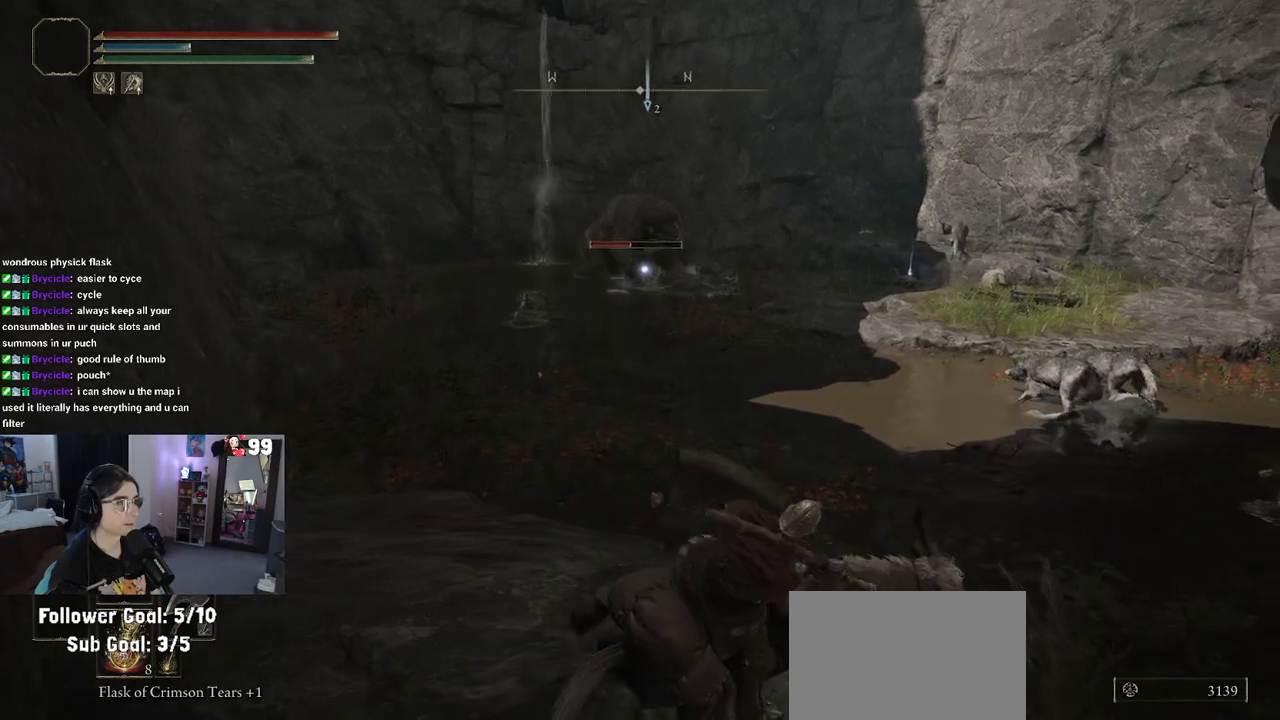
{"buttons": [], "left_stick": "center", "right_stick": "center", "events": [[467, "left_stick", "center"]]}
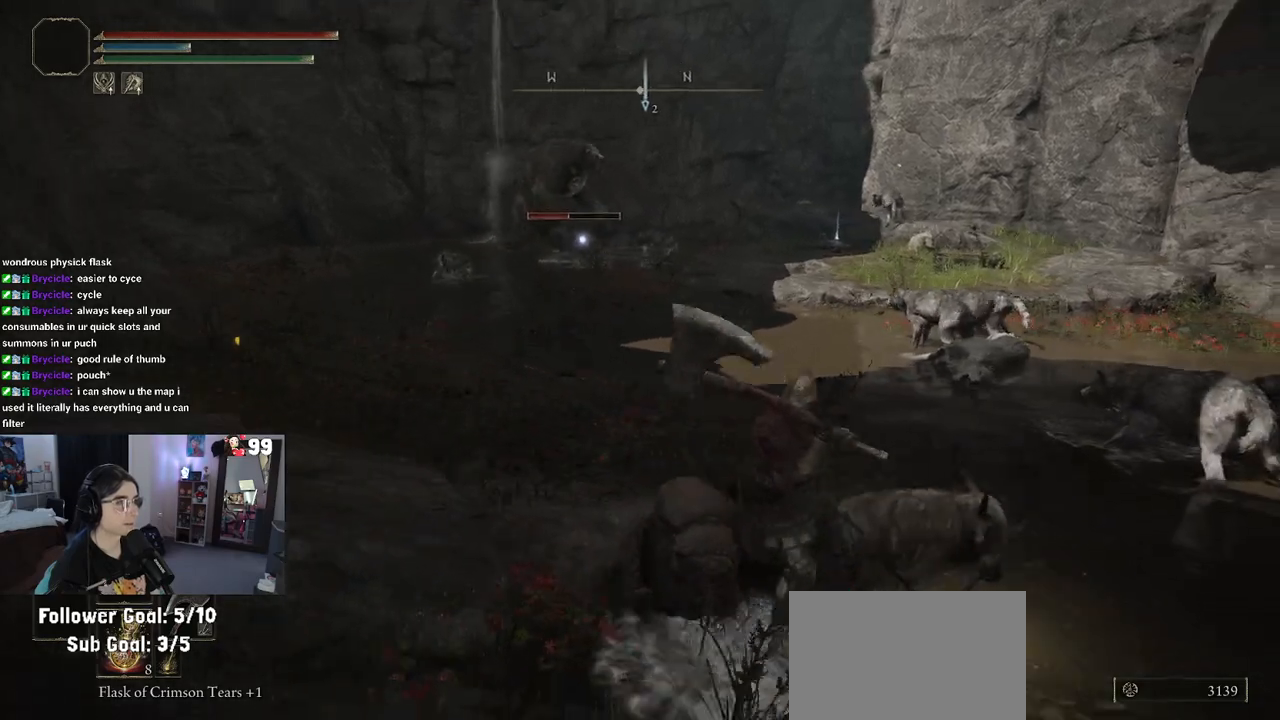
{"buttons": [], "left_stick": "up-right", "right_stick": "right", "events": [[100, "left_stick", "right"], [183, "right_stick", "right"], [433, "left_stick", "up-right"]]}
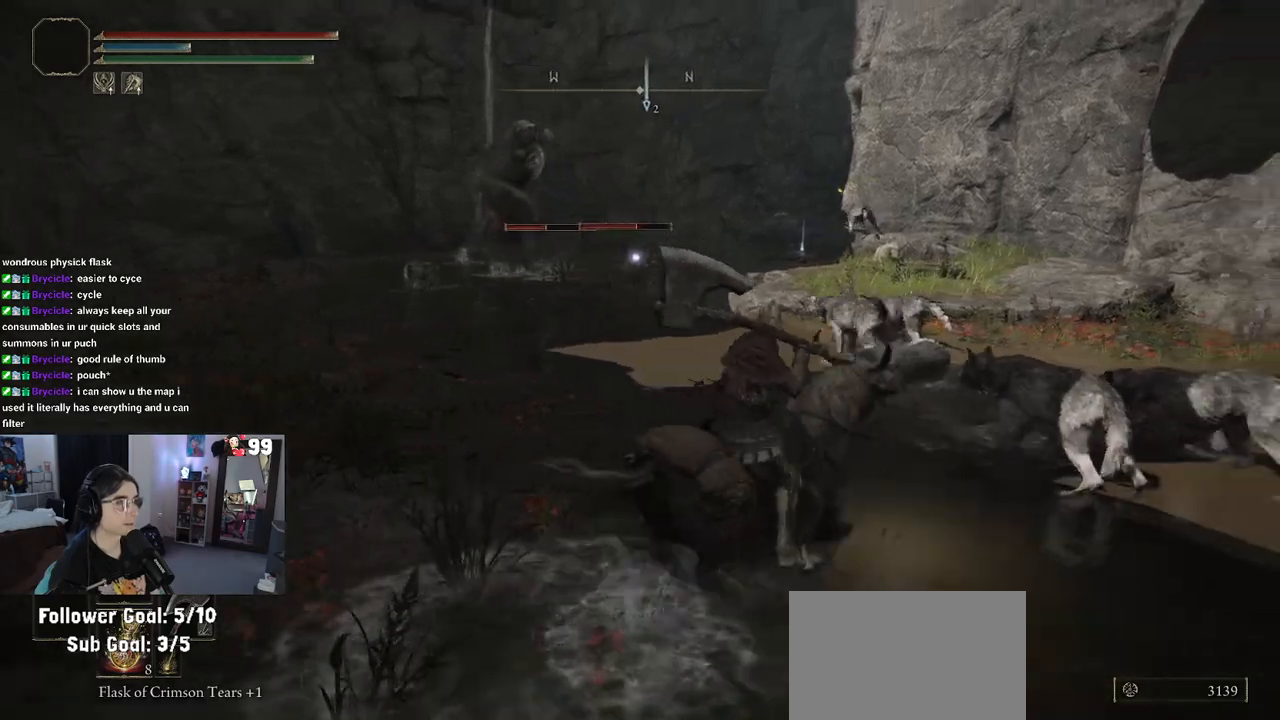
{"buttons": [], "left_stick": "right", "right_stick": "center", "events": [[17, "right_stick", "center"], [150, "left_stick", "right"]]}
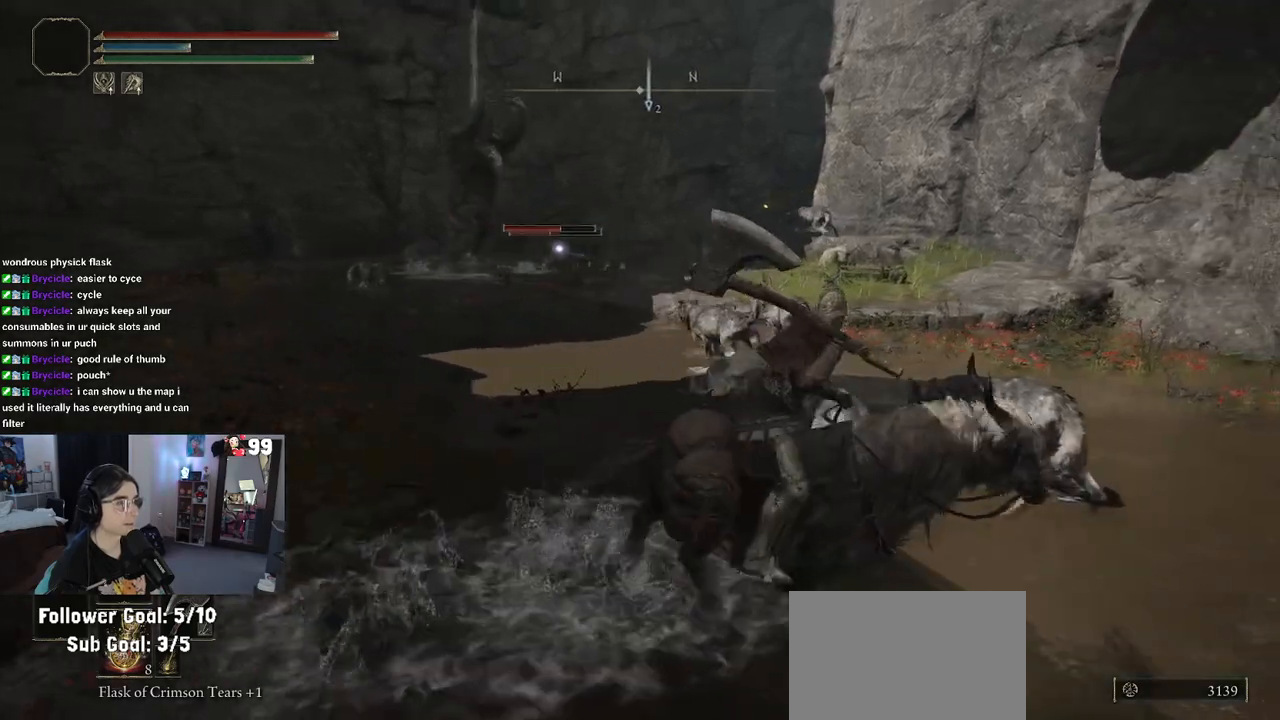
{"buttons": [], "left_stick": "right", "right_stick": "center", "events": []}
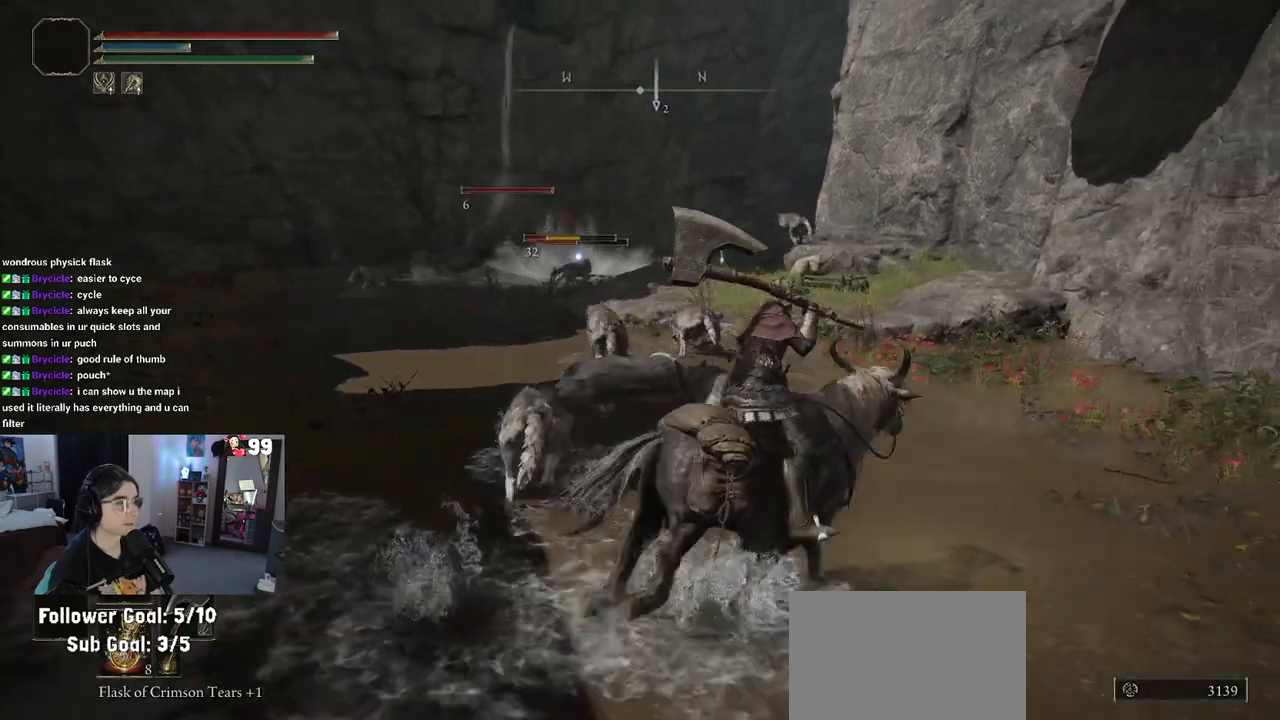
{"buttons": [], "left_stick": "up-right", "right_stick": "center", "events": [[17, "left_stick", "up-right"]]}
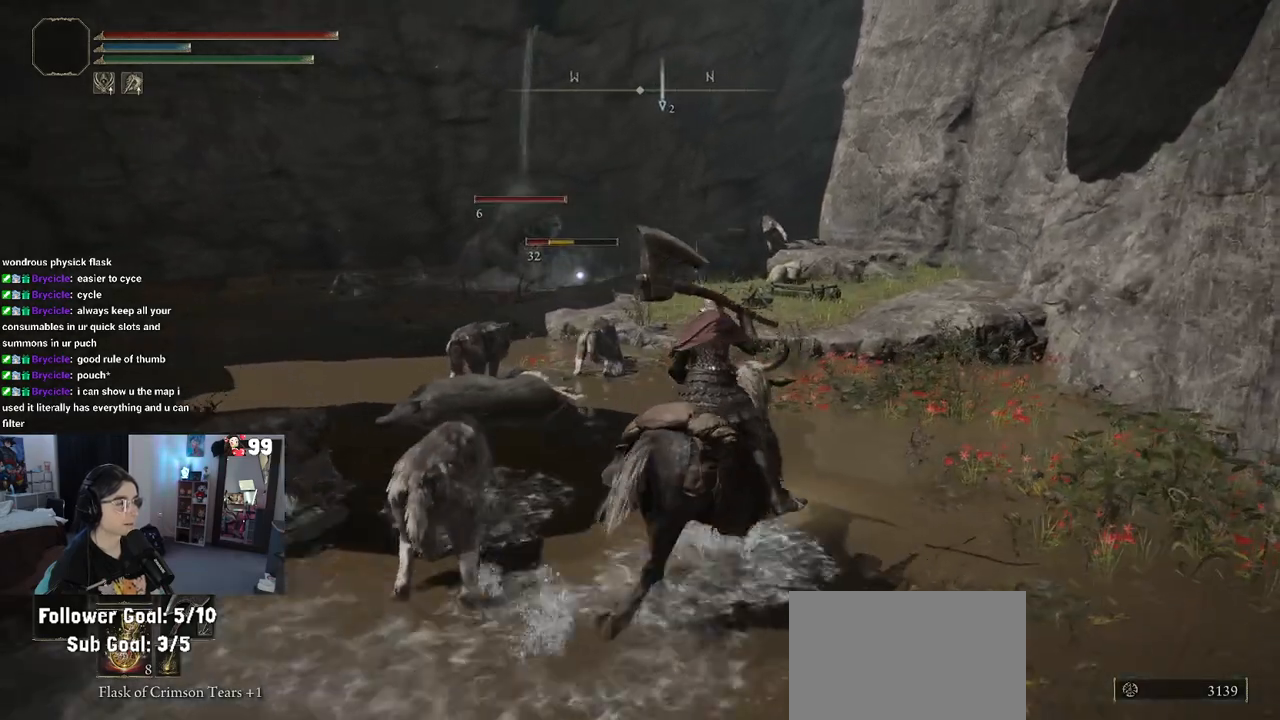
{"buttons": [], "left_stick": "up-right", "right_stick": "center", "events": []}
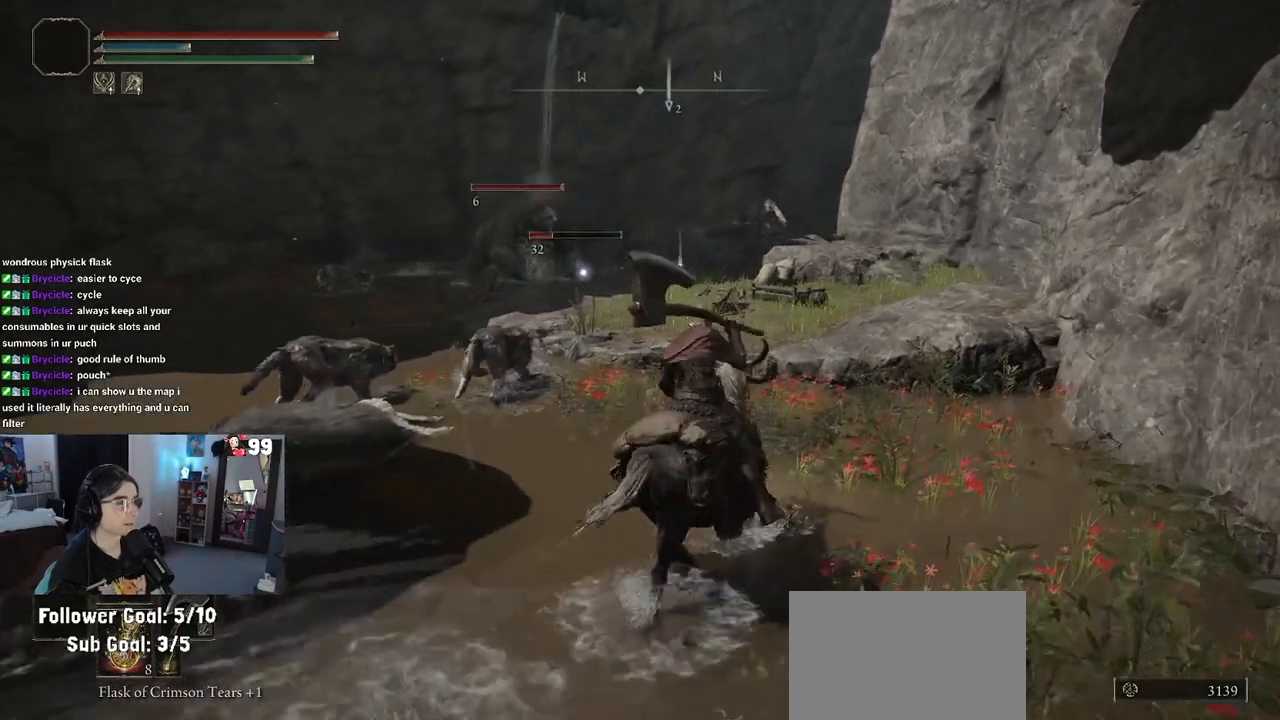
{"buttons": [], "left_stick": "up-right", "right_stick": "center", "events": []}
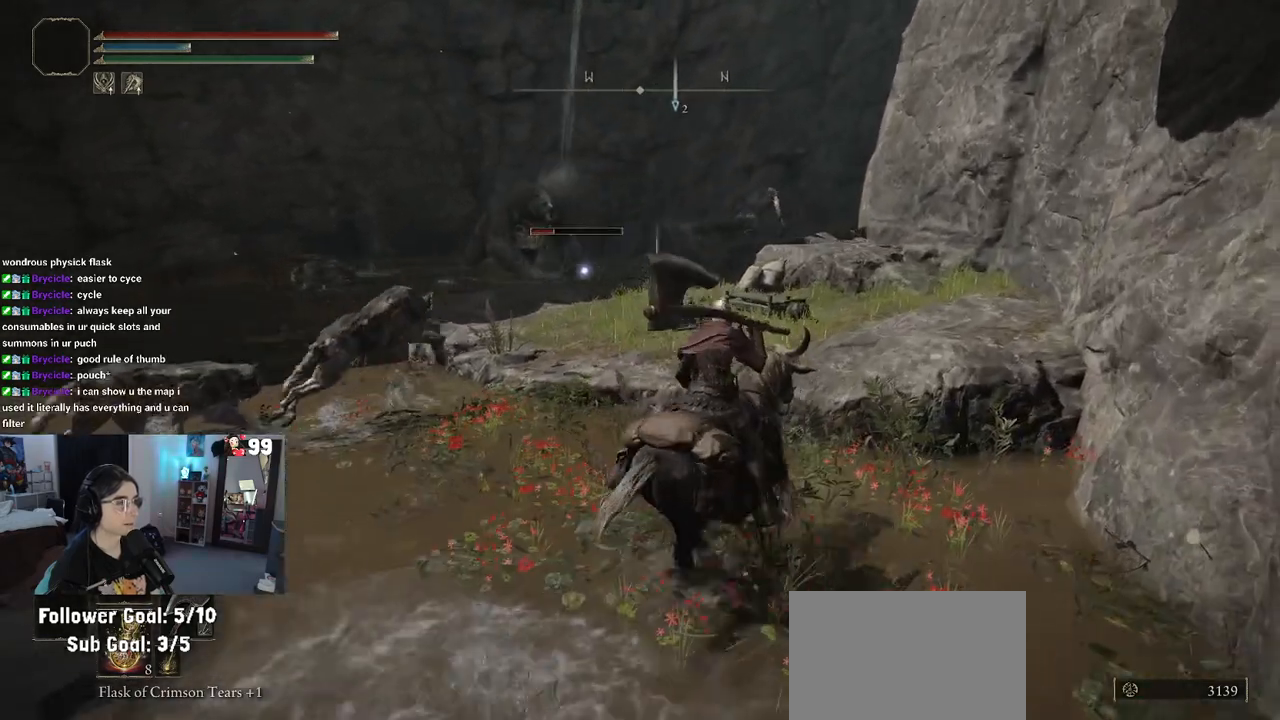
{"buttons": [], "left_stick": "up-right", "right_stick": "center", "events": []}
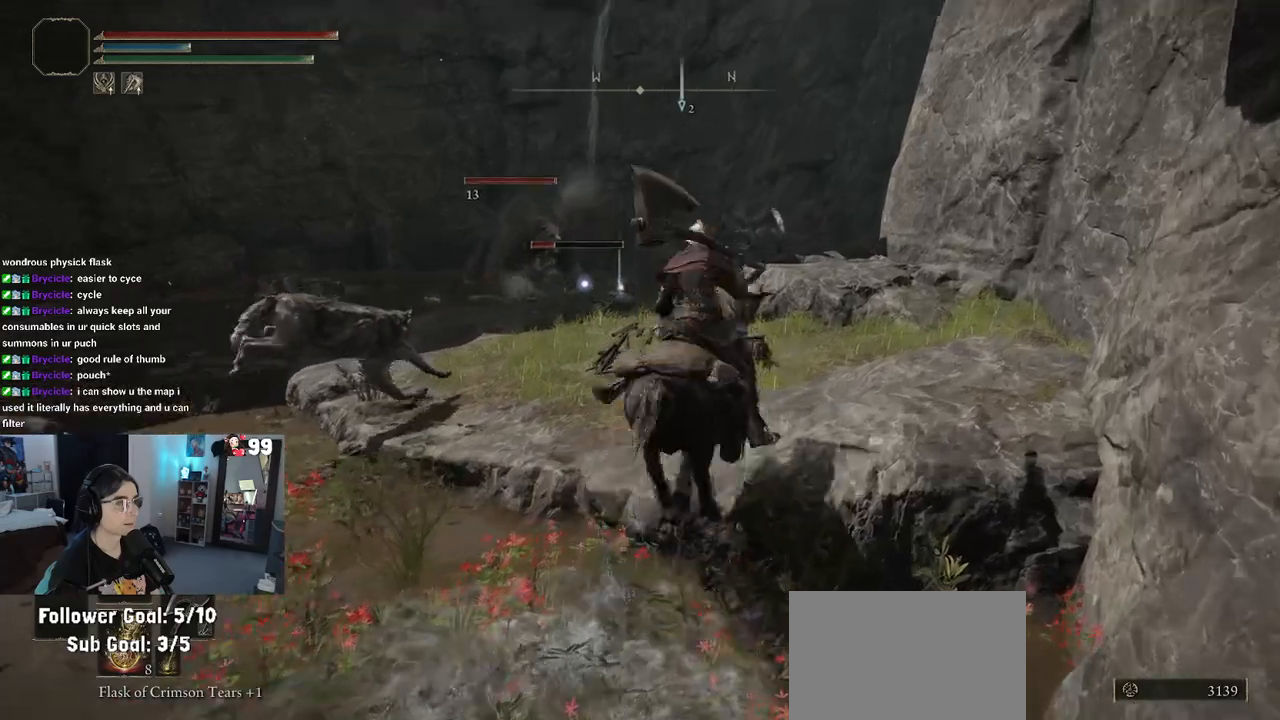
{"buttons": [], "left_stick": "center", "right_stick": "center", "events": [[183, "left_stick", "up"], [483, "left_stick", "center"]]}
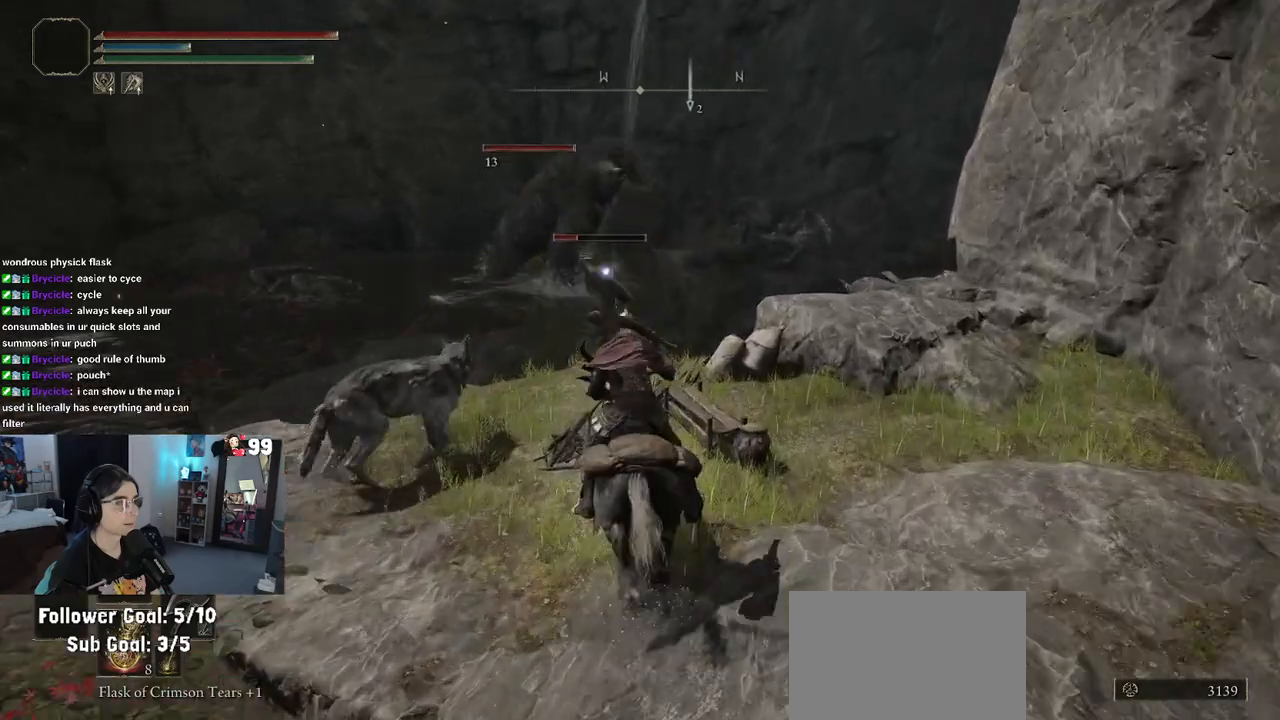
{"buttons": [], "left_stick": "up", "right_stick": "center", "events": [[317, "left_stick", "up"]]}
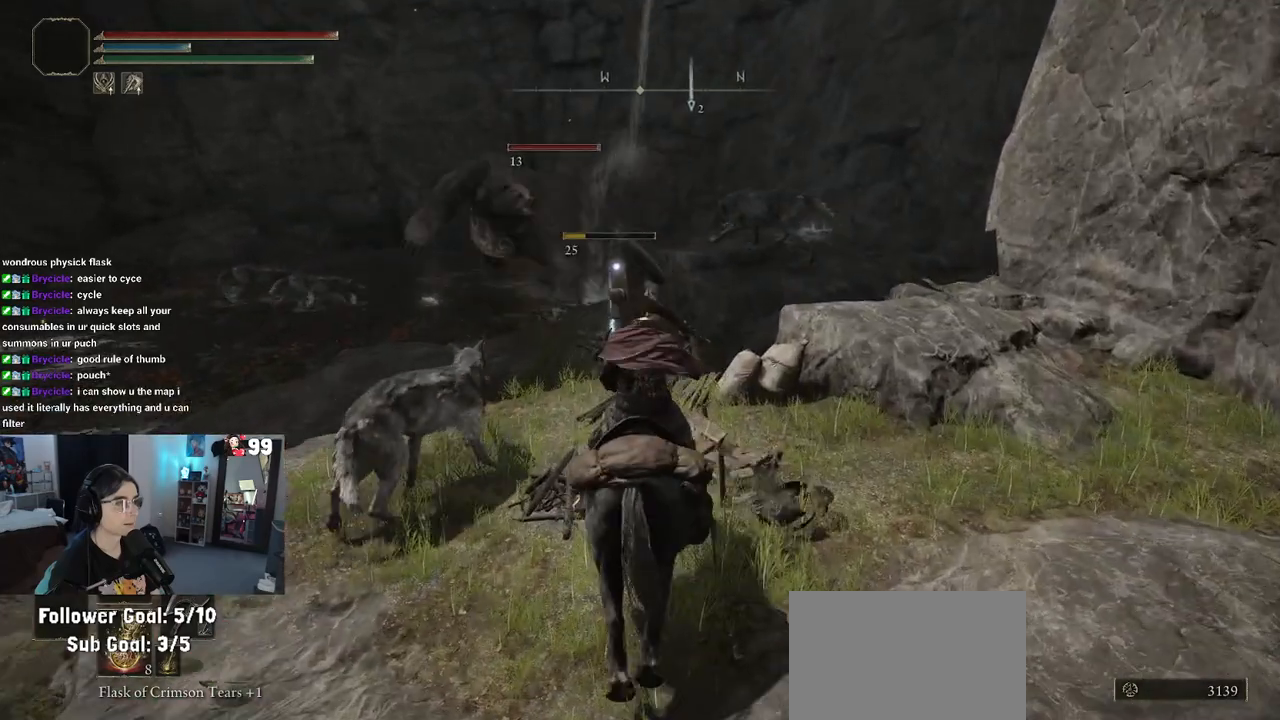
{"buttons": [], "left_stick": "up", "right_stick": "center", "events": []}
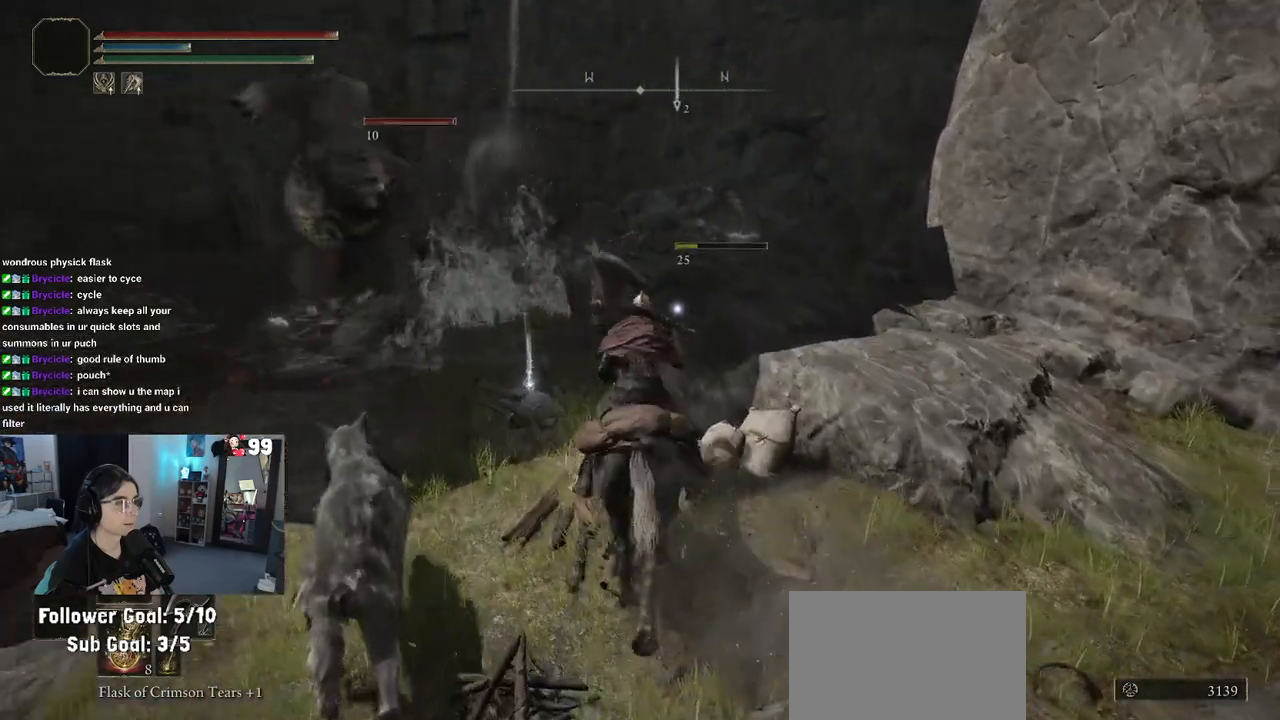
{"buttons": [], "left_stick": "down-right", "right_stick": "center", "events": [[33, "left_stick", "up-left"], [367, "TRIANGLE", "down"], [383, "left_stick", "center"], [433, "left_stick", "down-right"], [467, "TRIANGLE", "up"]]}
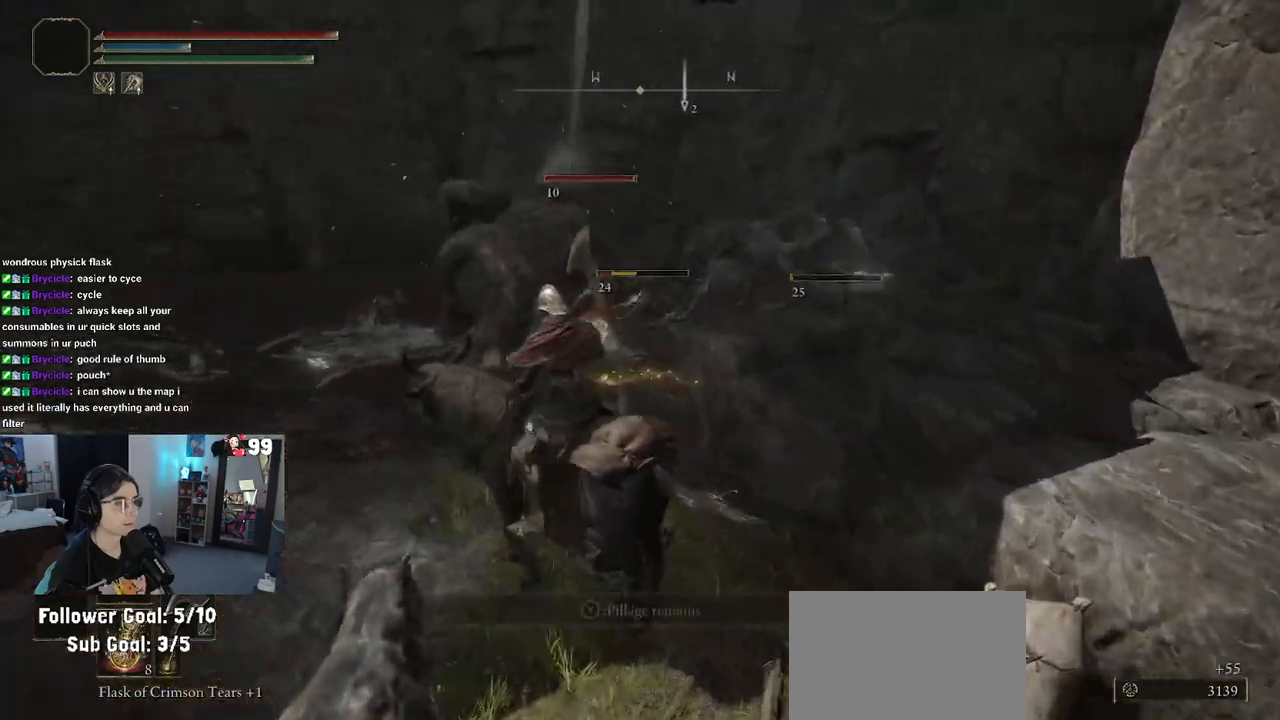
{"buttons": [], "left_stick": "down-right", "right_stick": "center", "events": [[133, "left_stick", "up"], [267, "left_stick", "down-right"]]}
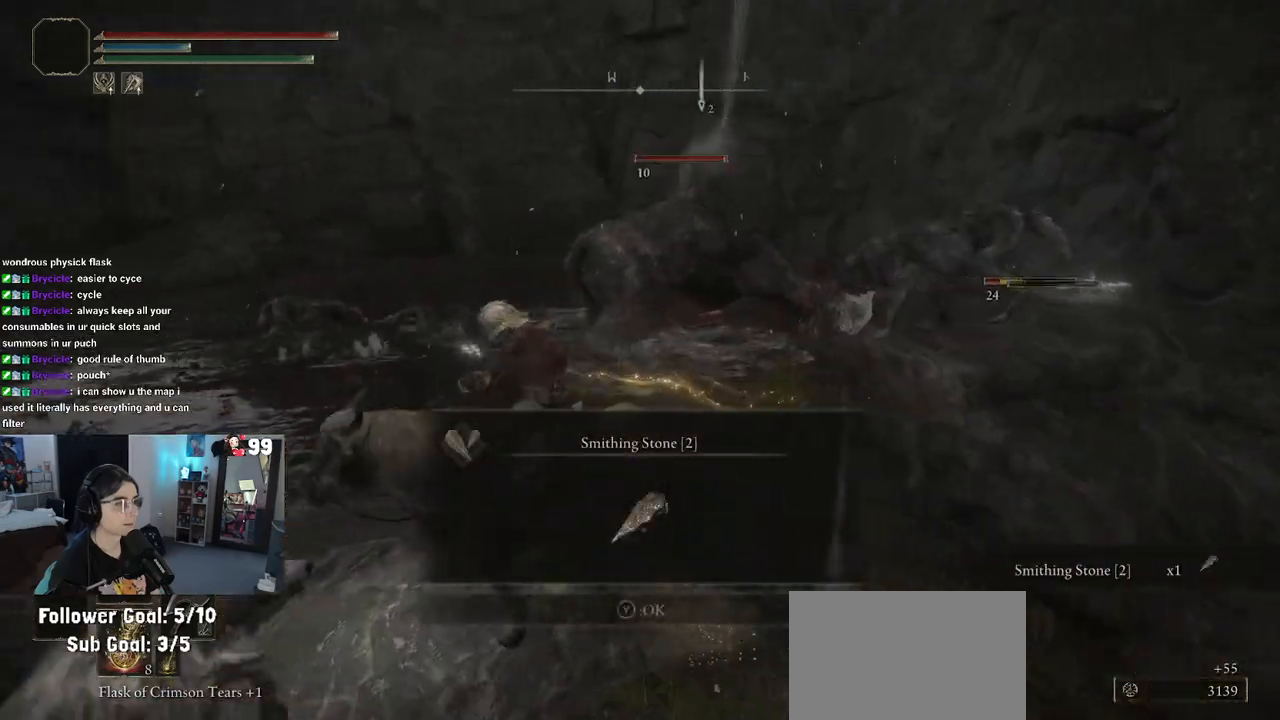
{"buttons": [], "left_stick": "down-right", "right_stick": "center", "events": [[283, "TRIANGLE", "down"], [417, "TRIANGLE", "up"]]}
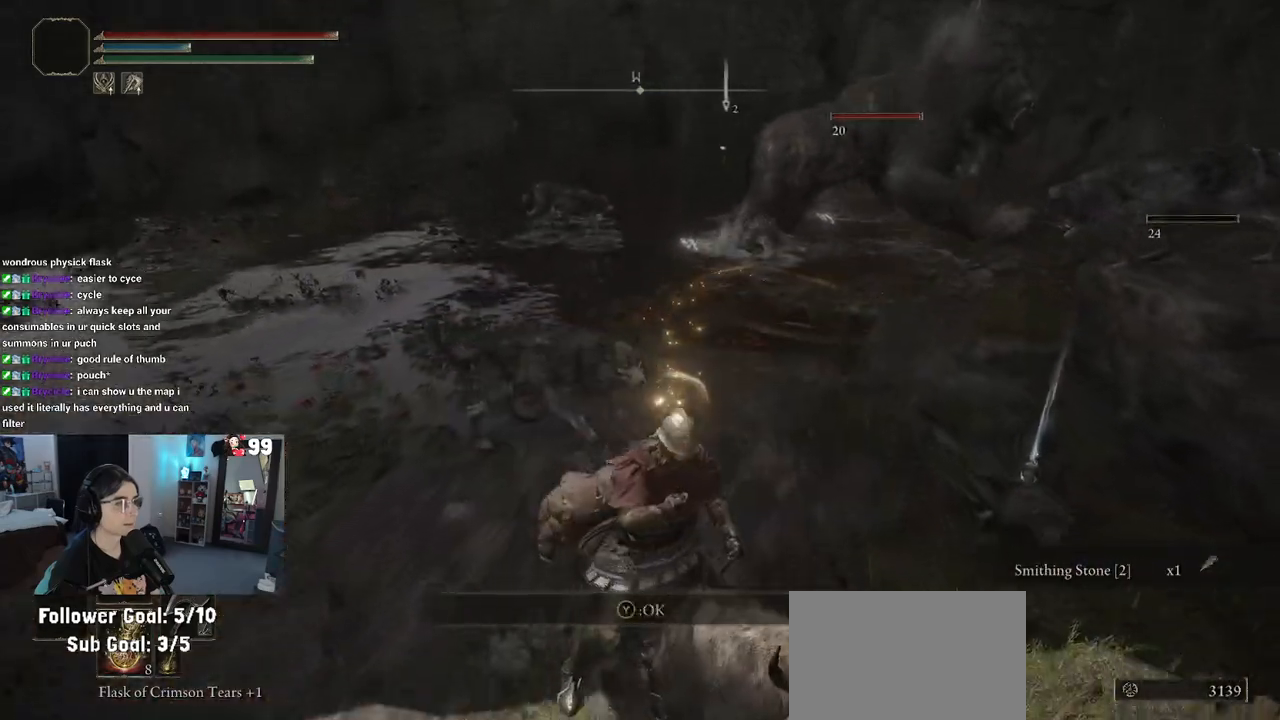
{"buttons": [], "left_stick": "down-right", "right_stick": "up", "events": [[317, "right_stick", "up-right"], [367, "right_stick", "up"]]}
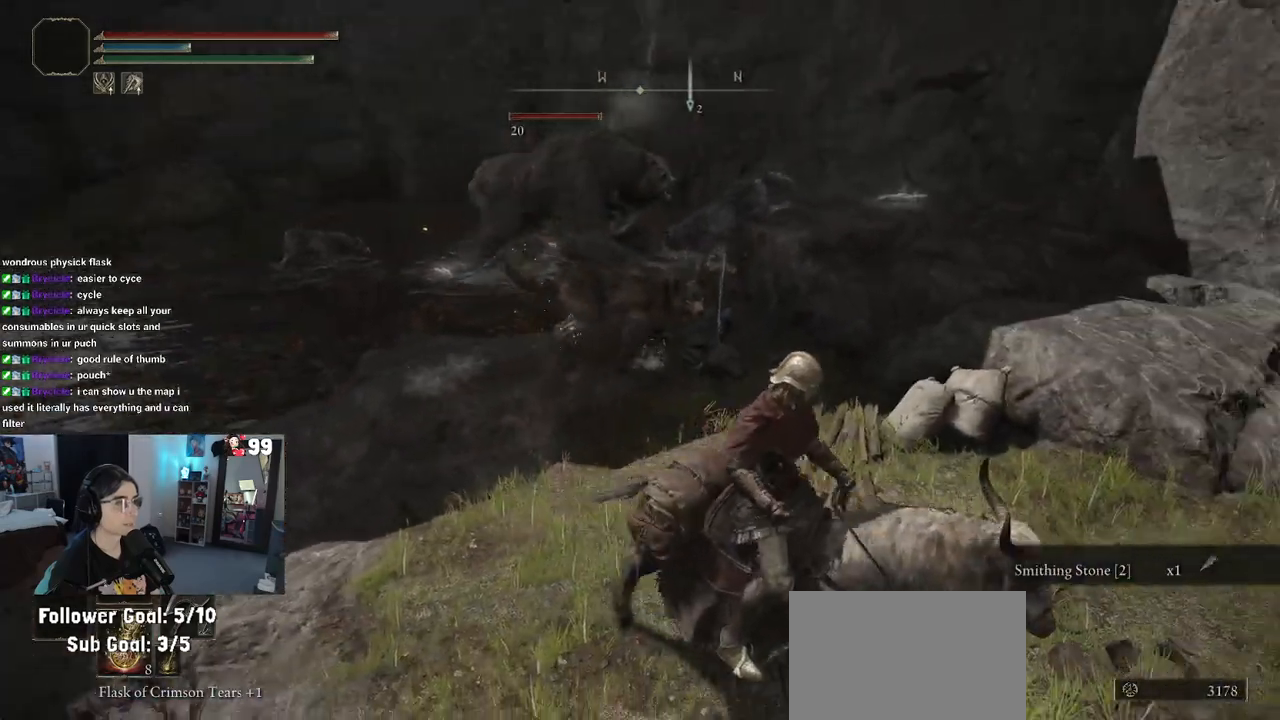
{"buttons": [], "left_stick": "right", "right_stick": "center", "events": [[17, "right_stick", "center"], [167, "left_stick", "up-right"], [483, "left_stick", "right"]]}
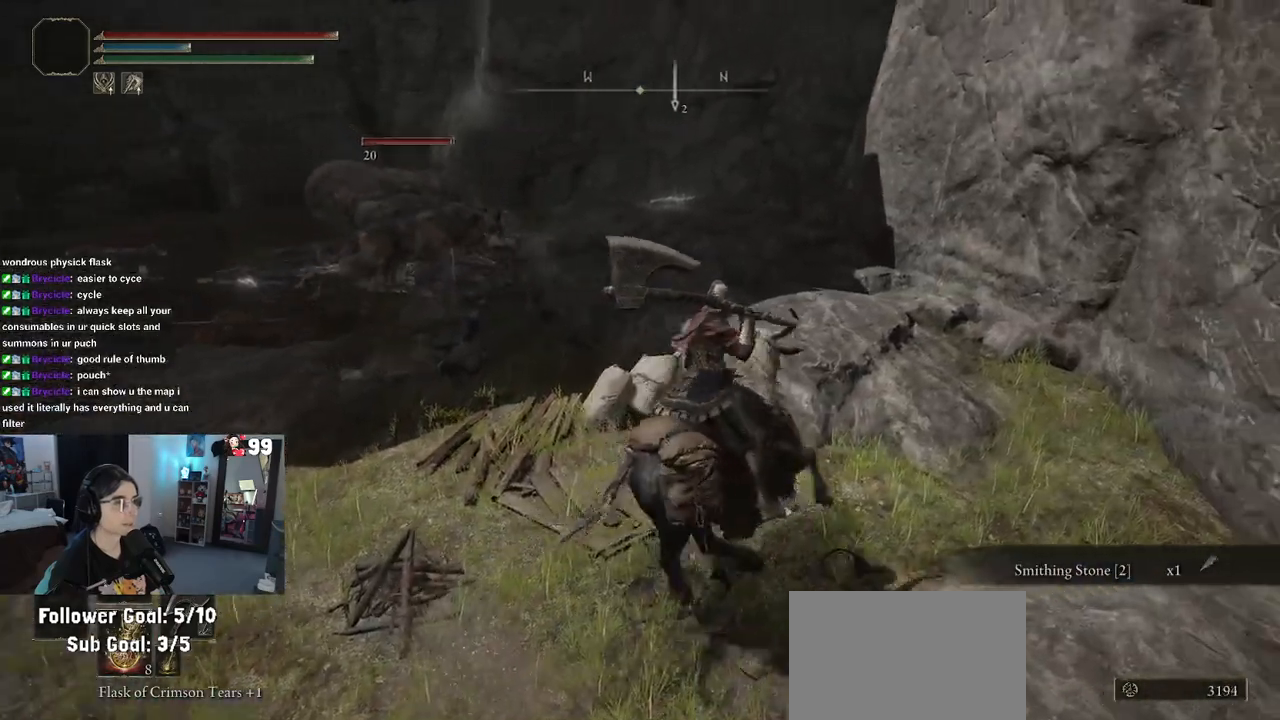
{"buttons": [], "left_stick": "center", "right_stick": "left", "events": [[183, "right_stick", "left"], [233, "left_stick", "up-right"], [483, "left_stick", "center"]]}
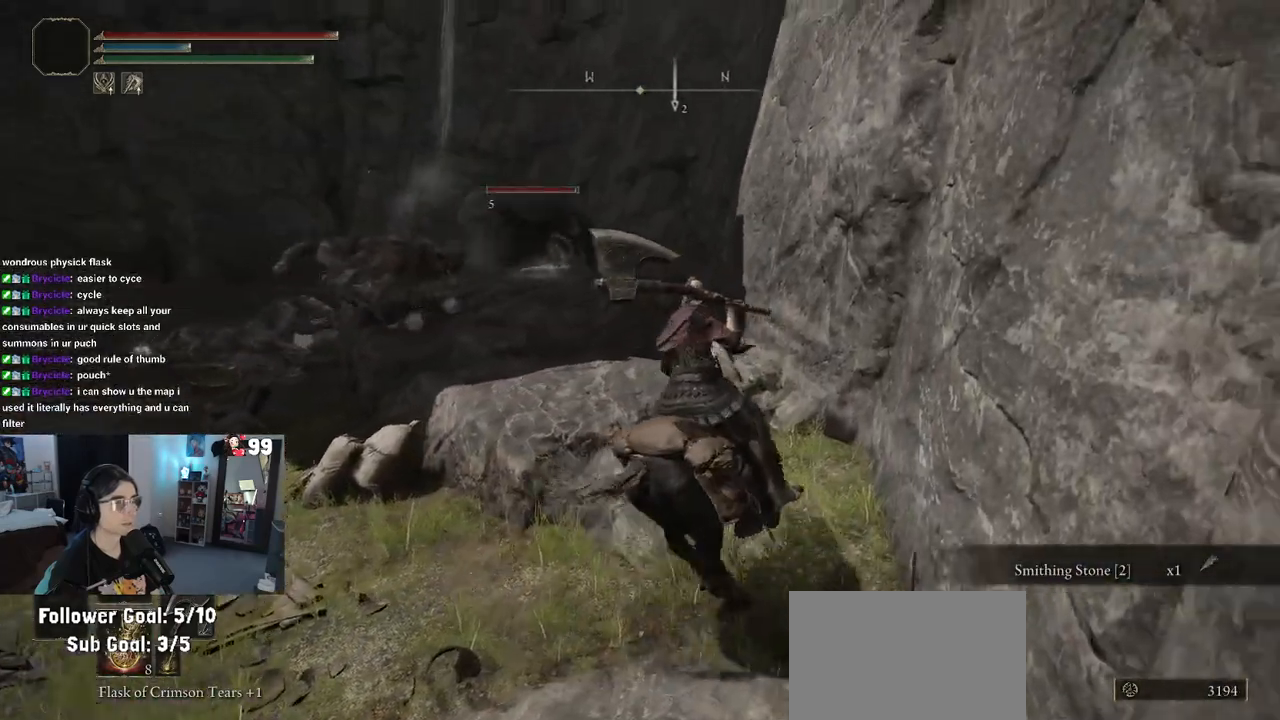
{"buttons": [], "left_stick": "left", "right_stick": "up-left", "events": [[333, "right_stick", "up-left"], [400, "left_stick", "left"]]}
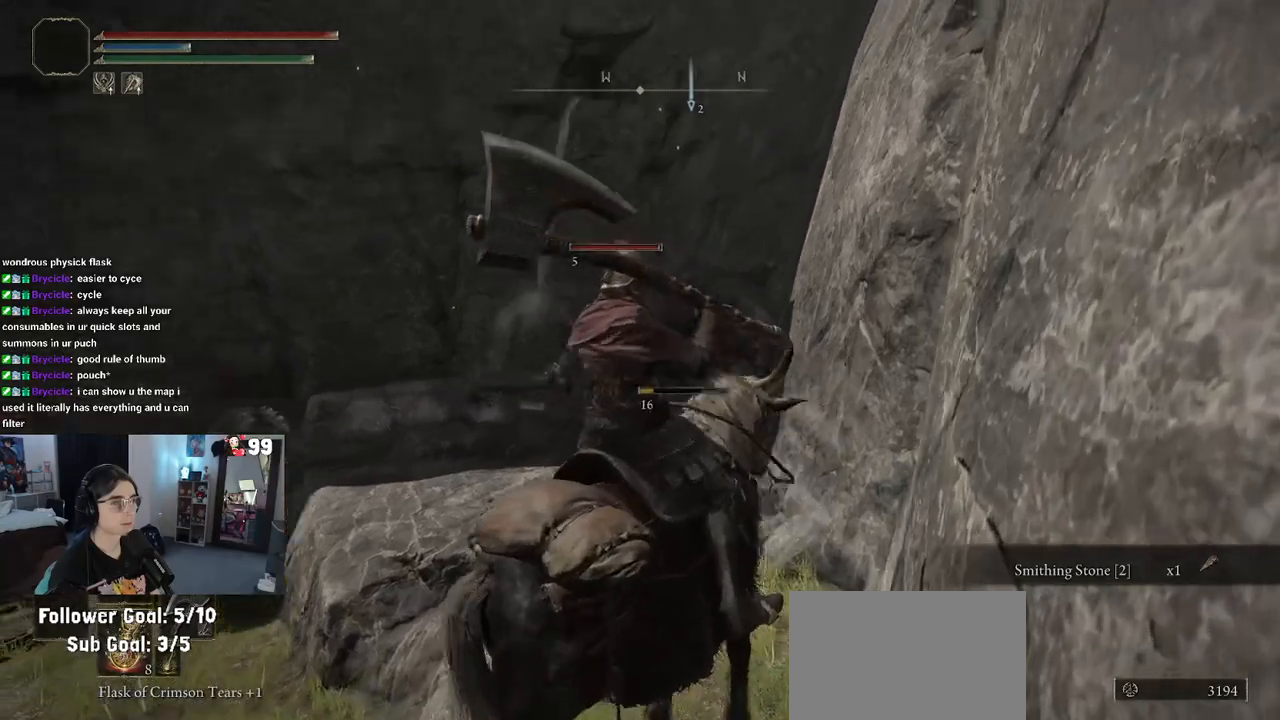
{"buttons": [], "left_stick": "left", "right_stick": "up", "events": [[467, "right_stick", "up"]]}
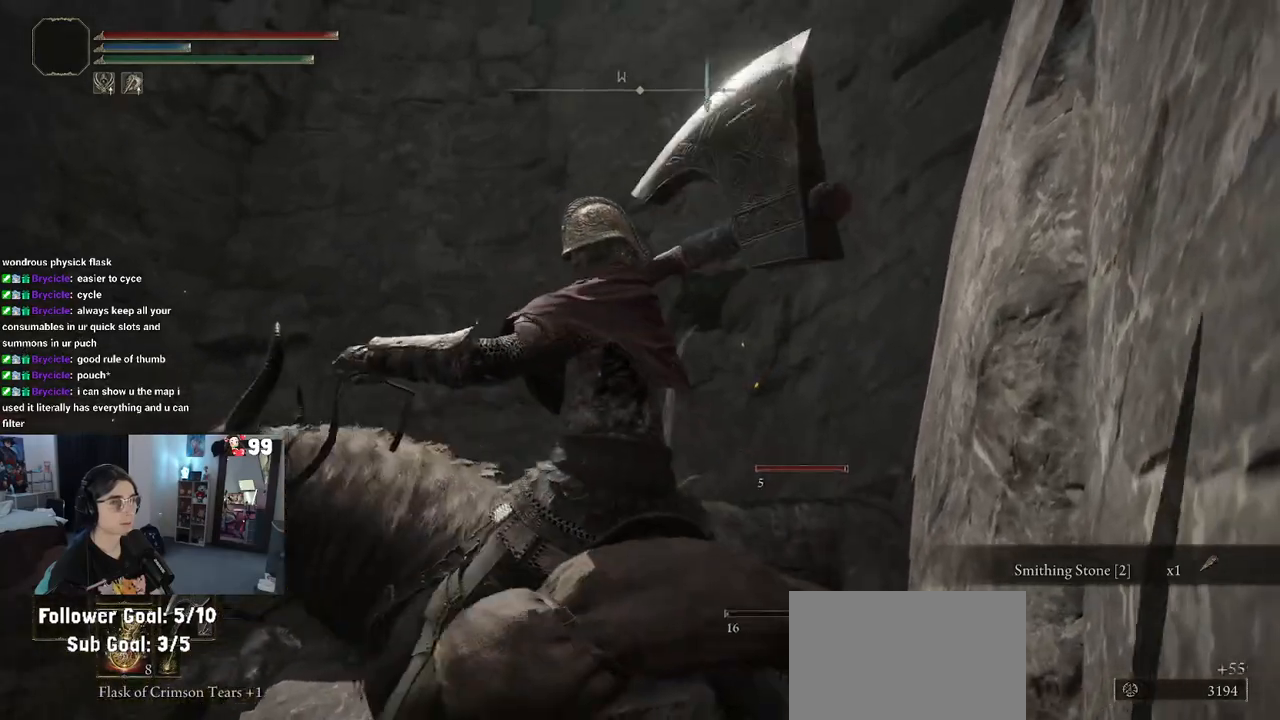
{"buttons": [], "left_stick": "left", "right_stick": "down-left", "events": [[117, "right_stick", "center"], [367, "right_stick", "down-left"]]}
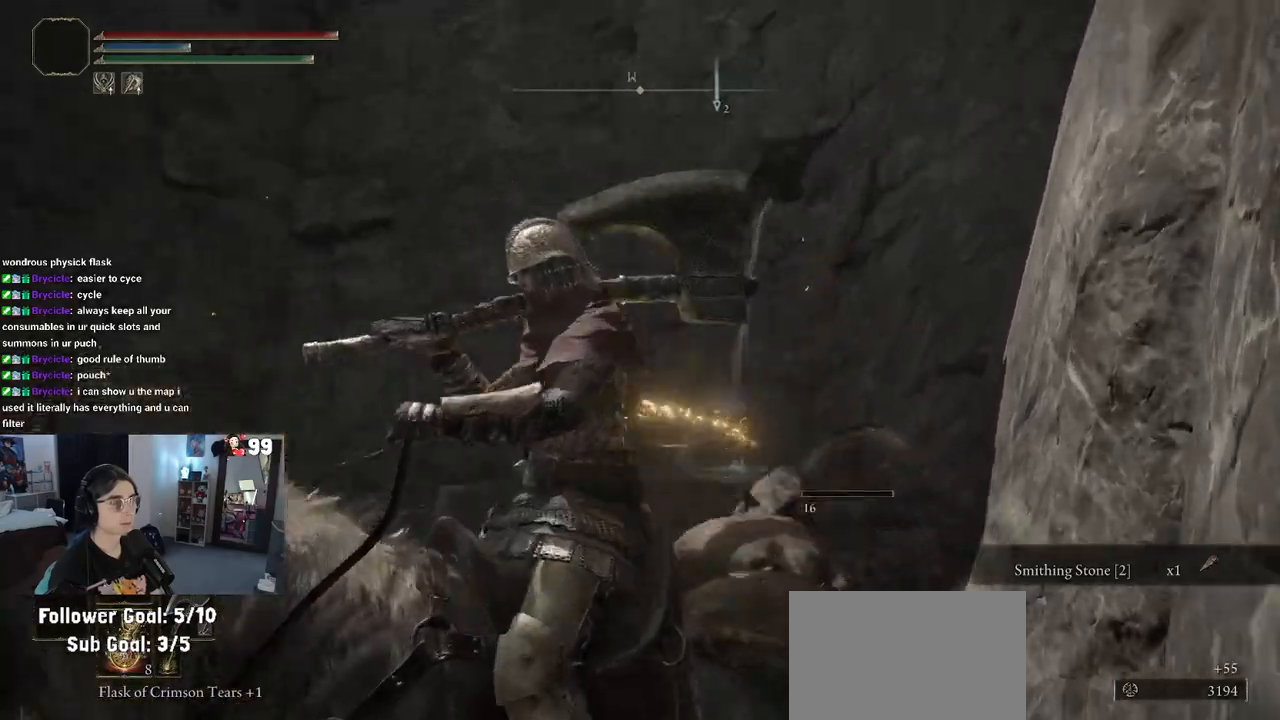
{"buttons": [], "left_stick": "left", "right_stick": "center", "events": [[83, "right_stick", "center"]]}
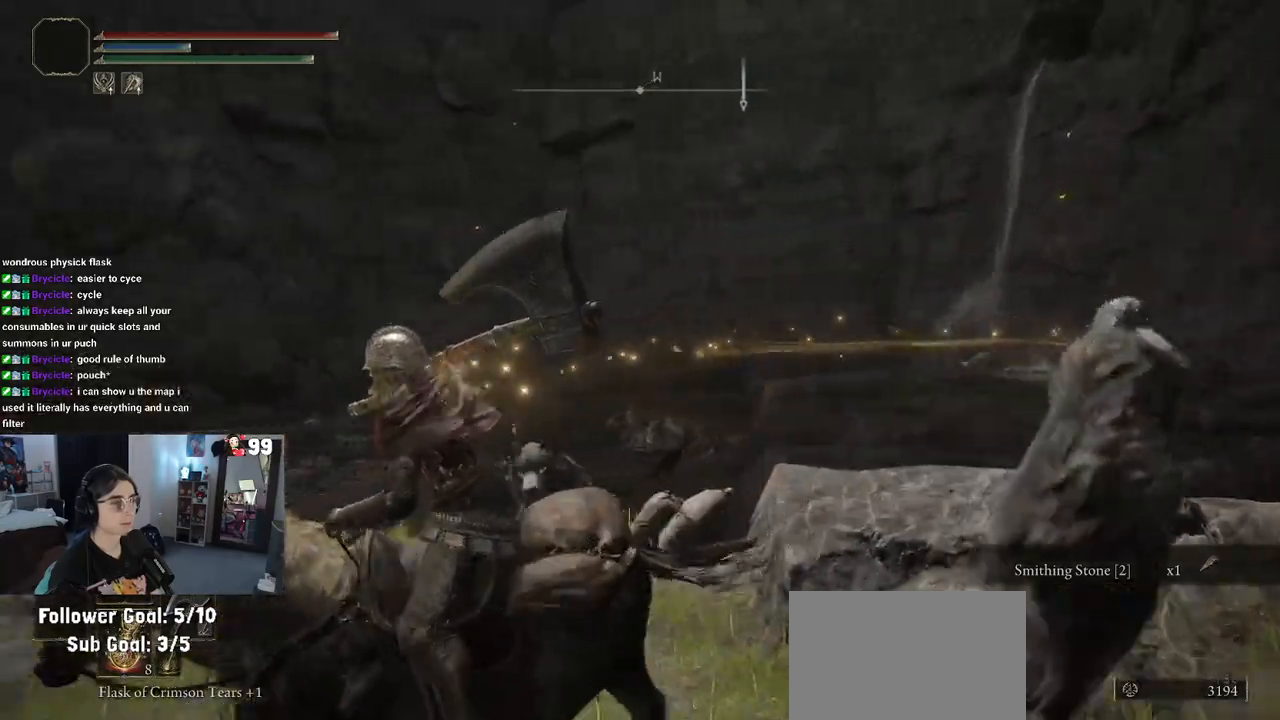
{"buttons": [], "left_stick": "up-left", "right_stick": "left", "events": [[350, "right_stick", "left"], [467, "left_stick", "up-left"]]}
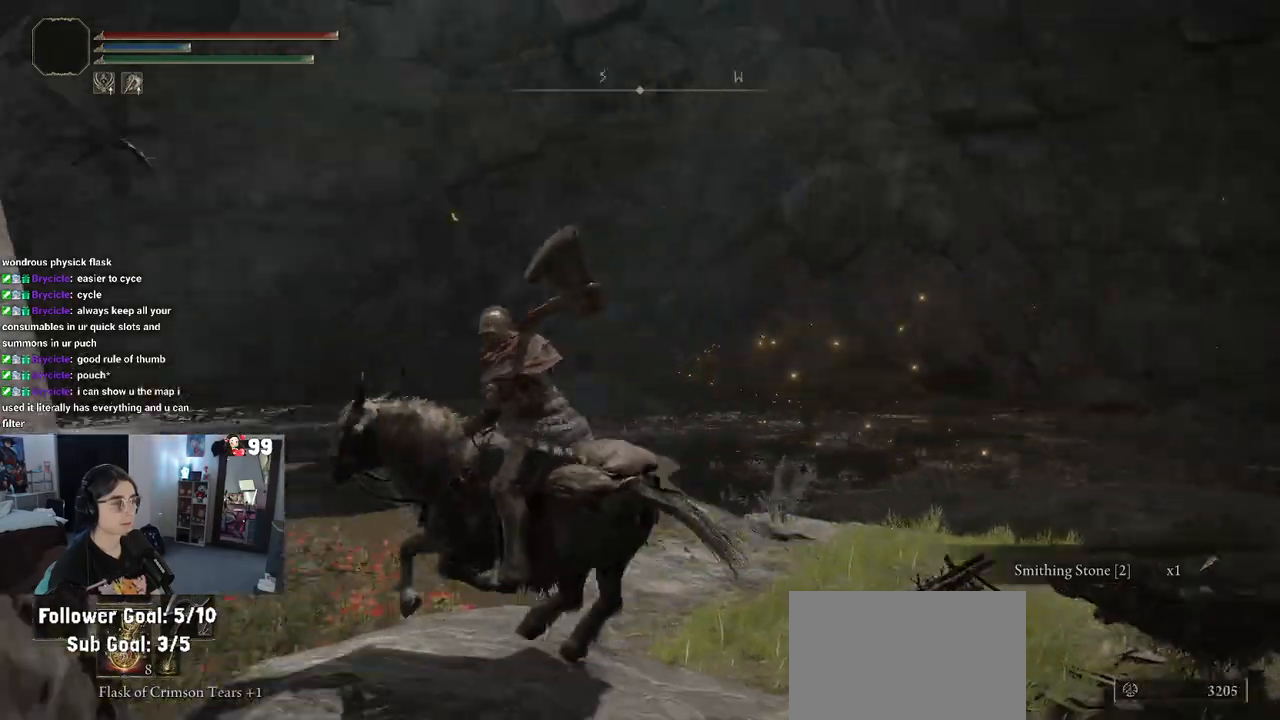
{"buttons": [], "left_stick": "up-left", "right_stick": "center", "events": [[183, "right_stick", "center"], [317, "CIRCLE", "down"], [433, "CIRCLE", "up"]]}
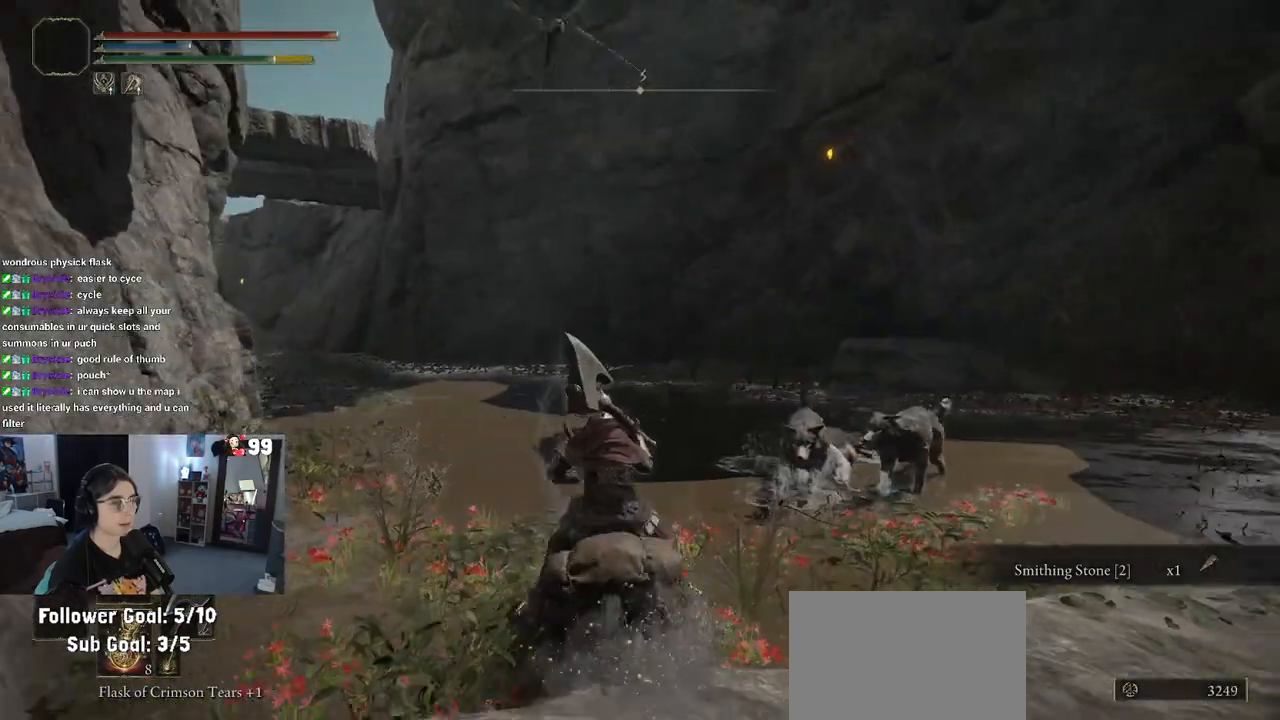
{"buttons": [], "left_stick": "up-left", "right_stick": "right", "events": [[400, "right_stick", "right"]]}
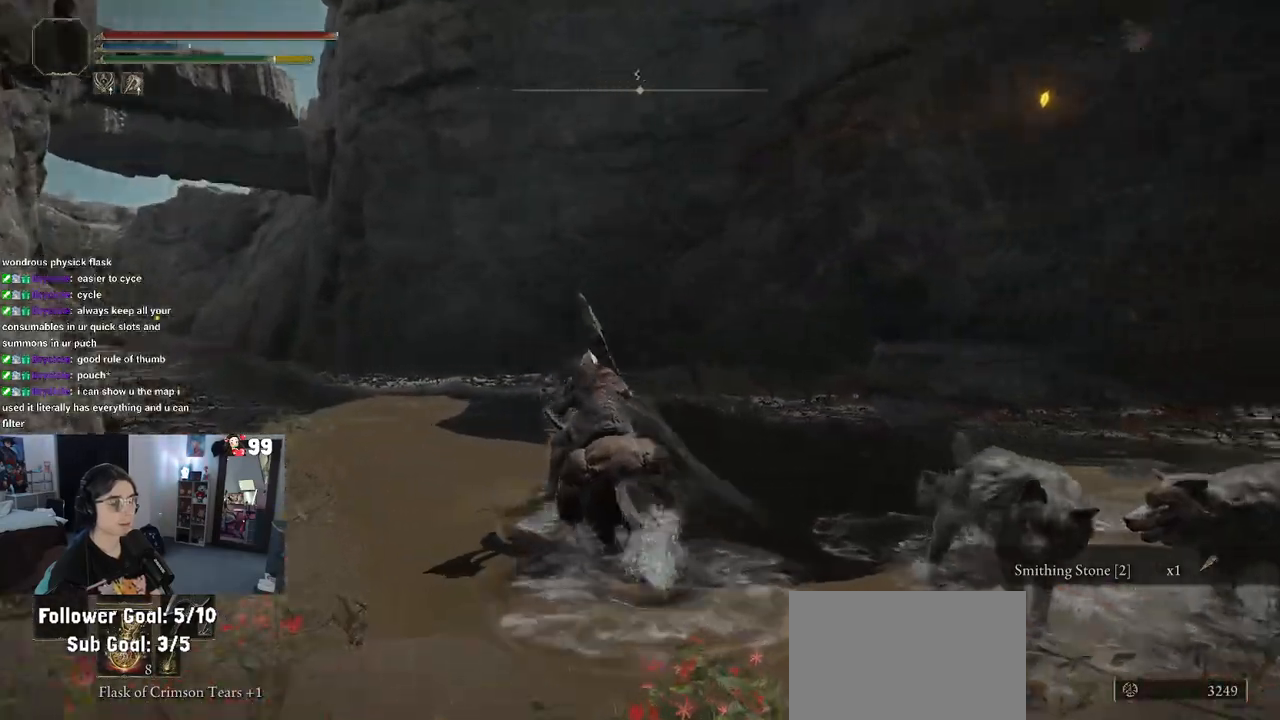
{"buttons": [], "left_stick": "up-left", "right_stick": "right", "events": [[150, "right_stick", "center"], [267, "right_stick", "right"]]}
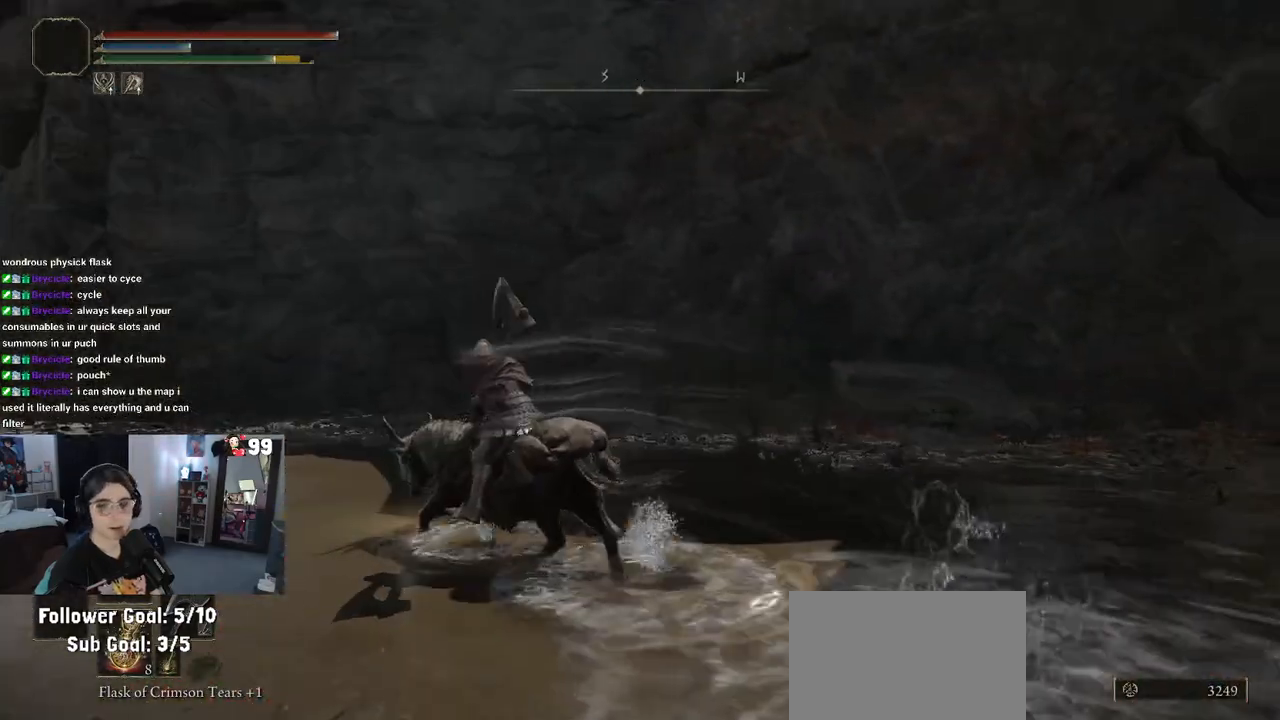
{"buttons": [], "left_stick": "down-left", "right_stick": "right", "events": [[217, "left_stick", "left"], [483, "left_stick", "down-left"]]}
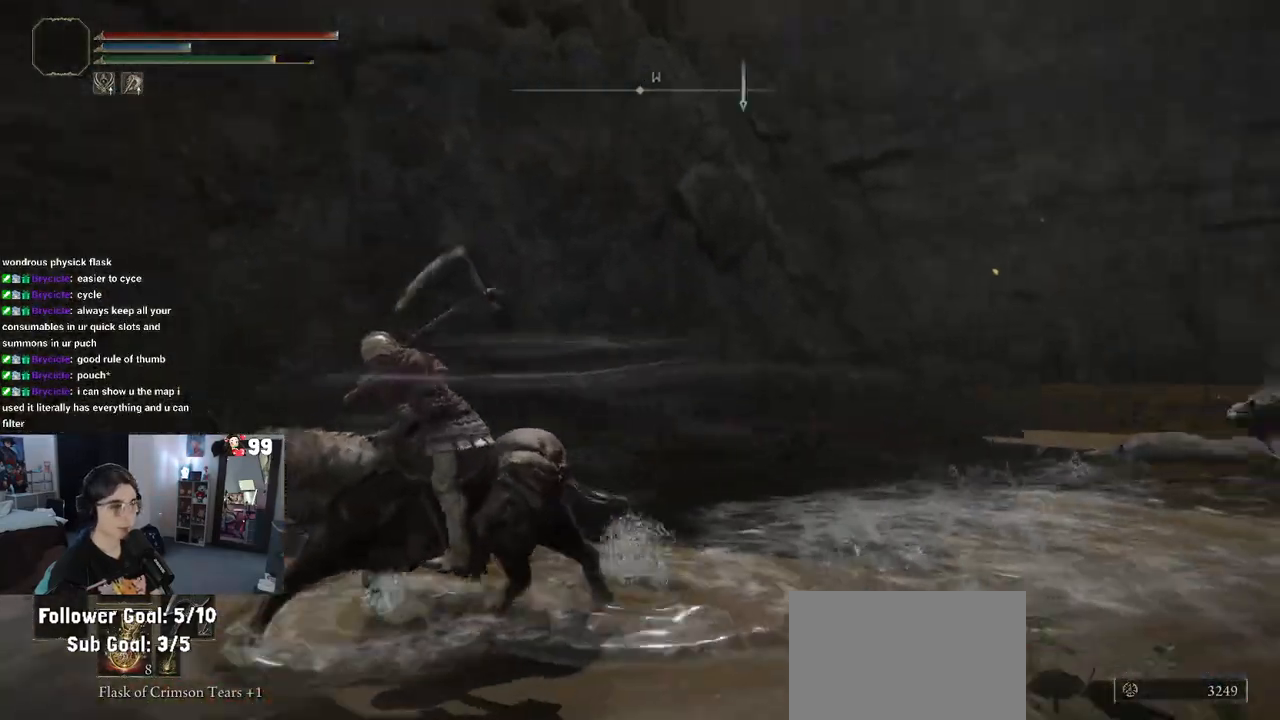
{"buttons": [], "left_stick": "down", "right_stick": "right", "events": [[317, "left_stick", "down"]]}
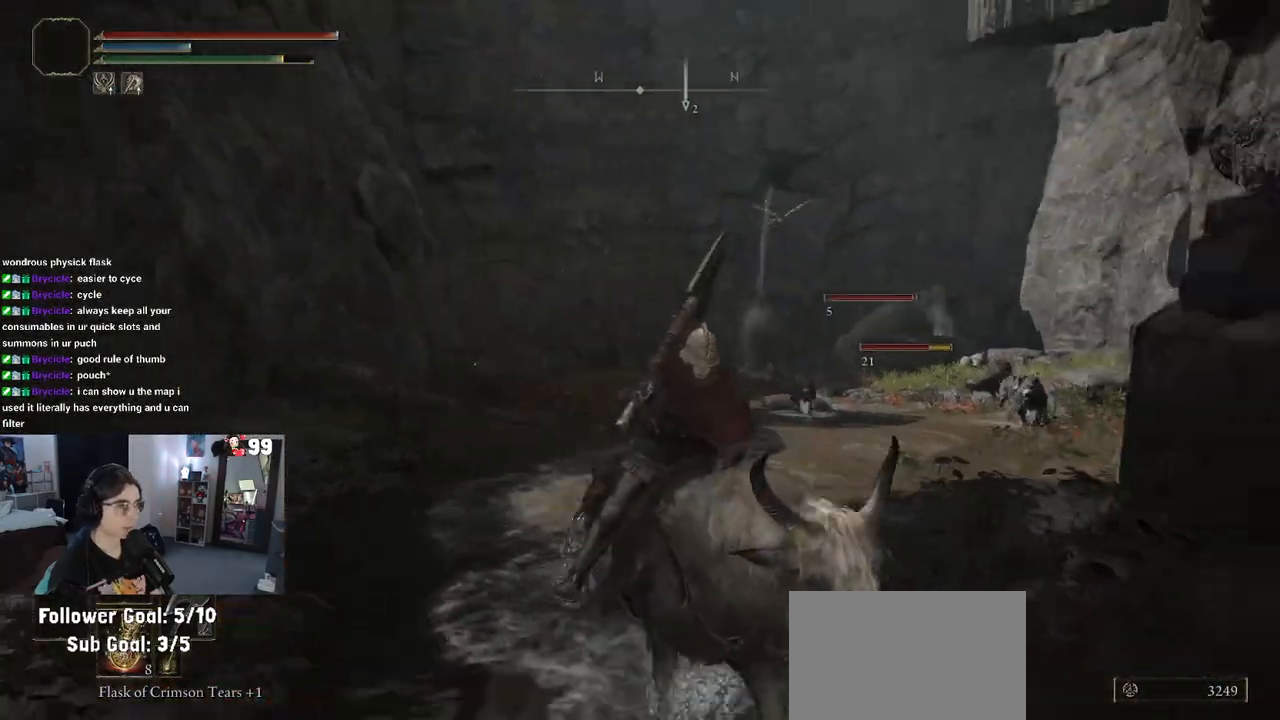
{"buttons": [], "left_stick": "down", "right_stick": "center", "events": [[250, "right_stick", "center"]]}